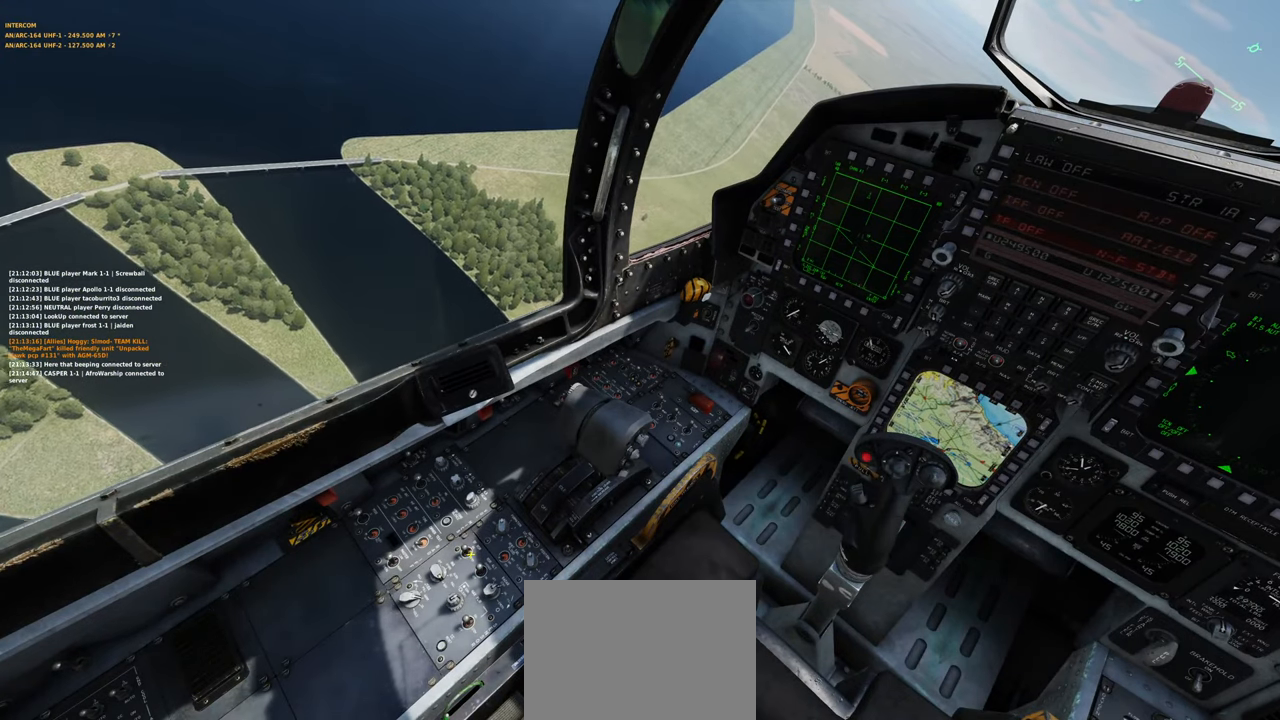
Gameplay with a controller (Xbox layout); each line is a JSON object with the inputs held at the frame after it. "events" lists button and stick changes between this image and that frame as [ms after this image, input, new state], when the widget could be followed in between.
{"buttons": [], "left_stick": "center", "right_stick": "center", "events": [[167, "right_stick", "center"]]}
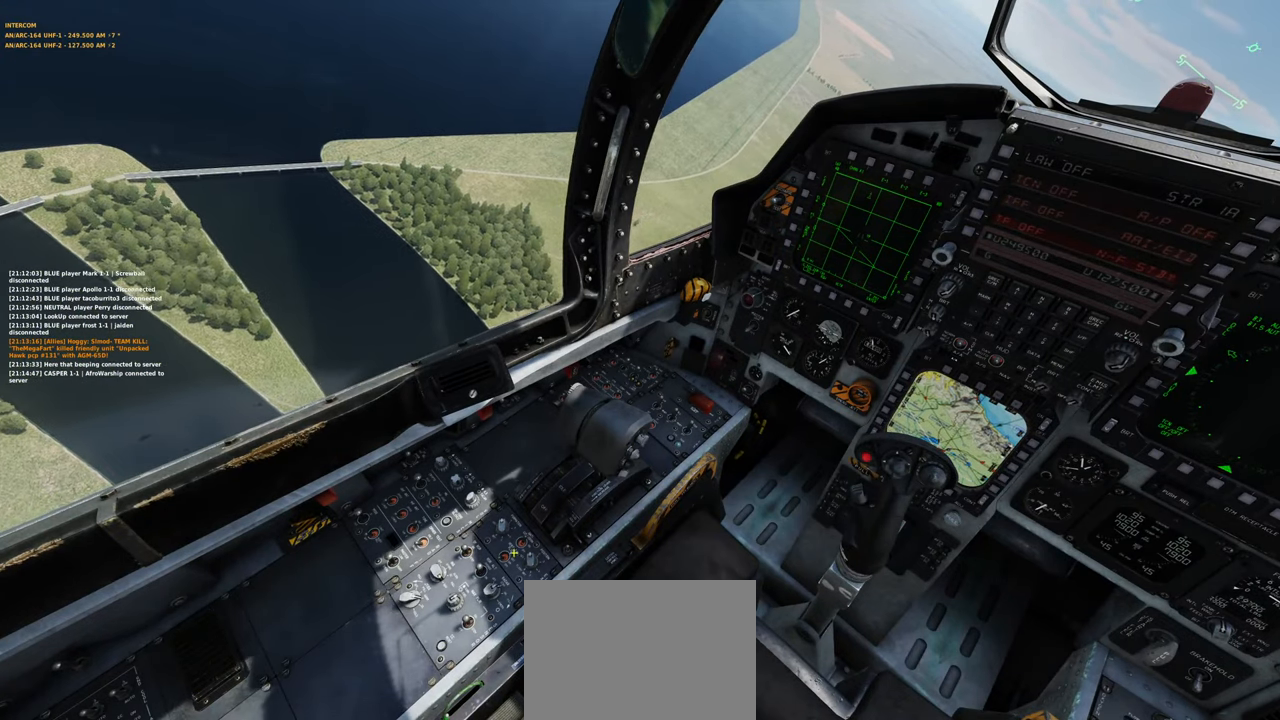
{"buttons": [], "left_stick": "center", "right_stick": "center", "events": [[350, "R1", "down"], [450, "R1", "up"]]}
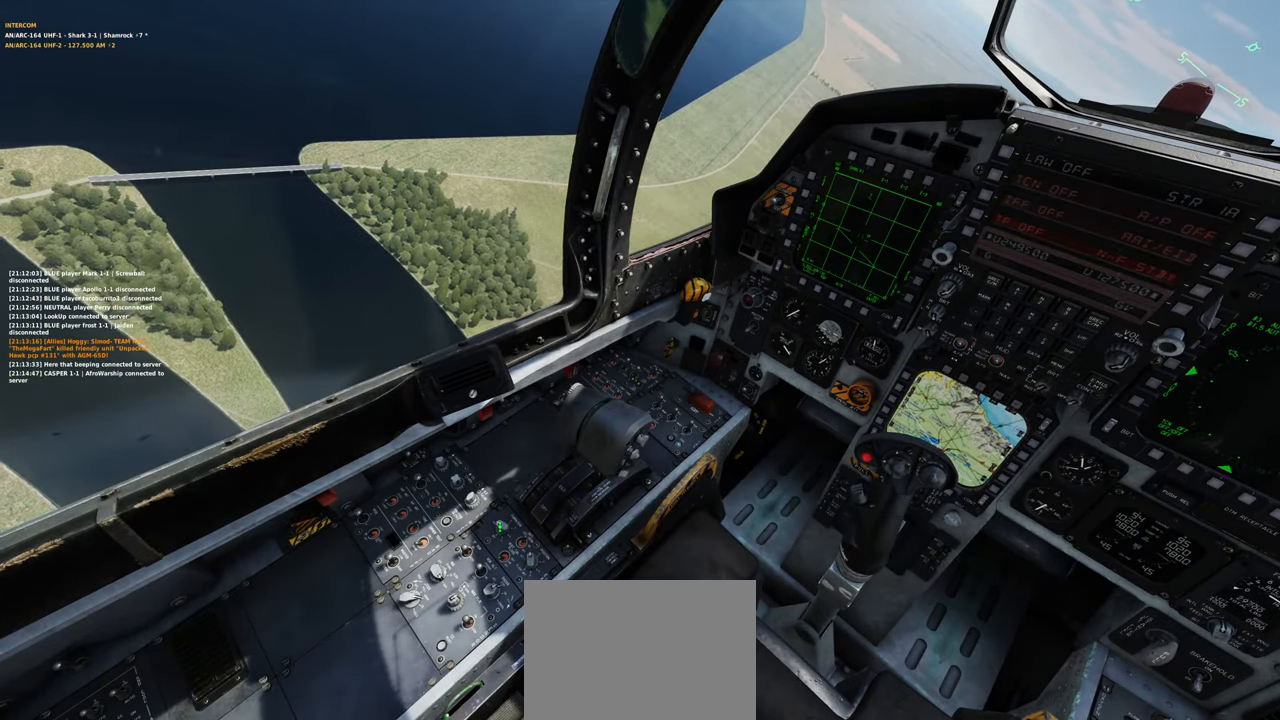
{"buttons": [], "left_stick": "center", "right_stick": "center", "events": [[117, "right_stick", "down-right"], [183, "right_stick", "center"]]}
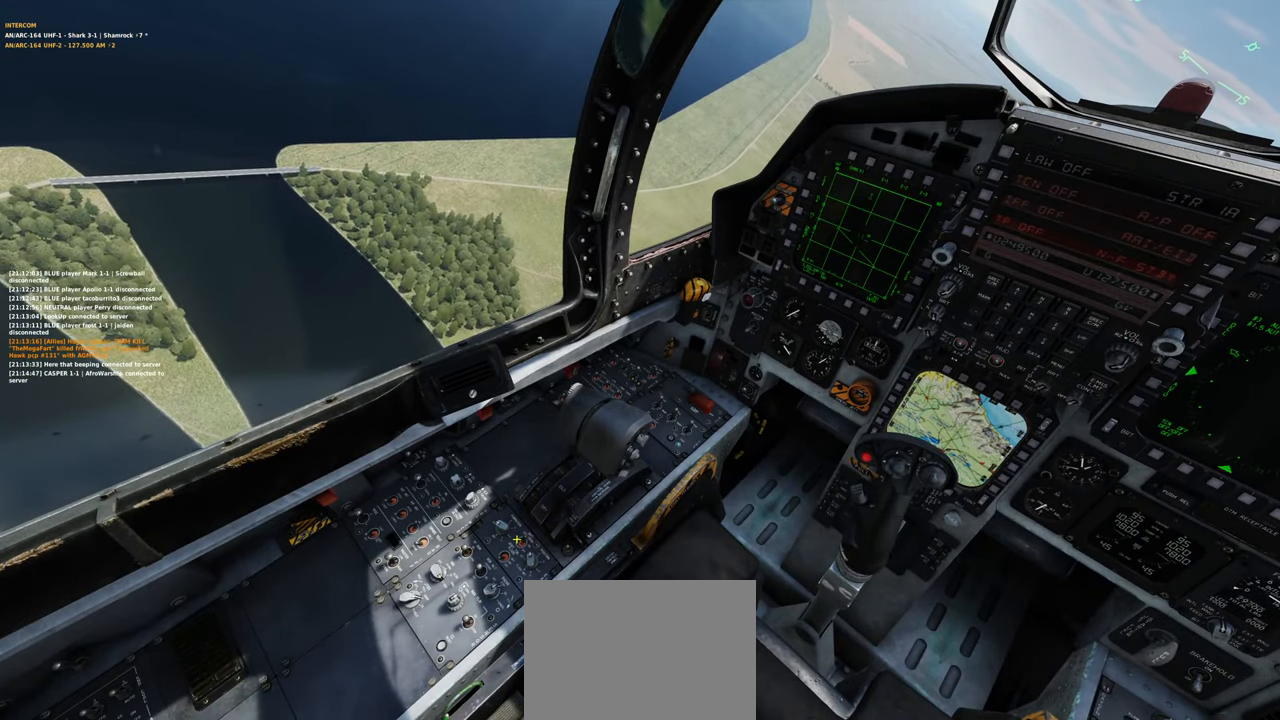
{"buttons": [], "left_stick": "center", "right_stick": "center", "events": [[367, "R1", "down"], [483, "R1", "up"]]}
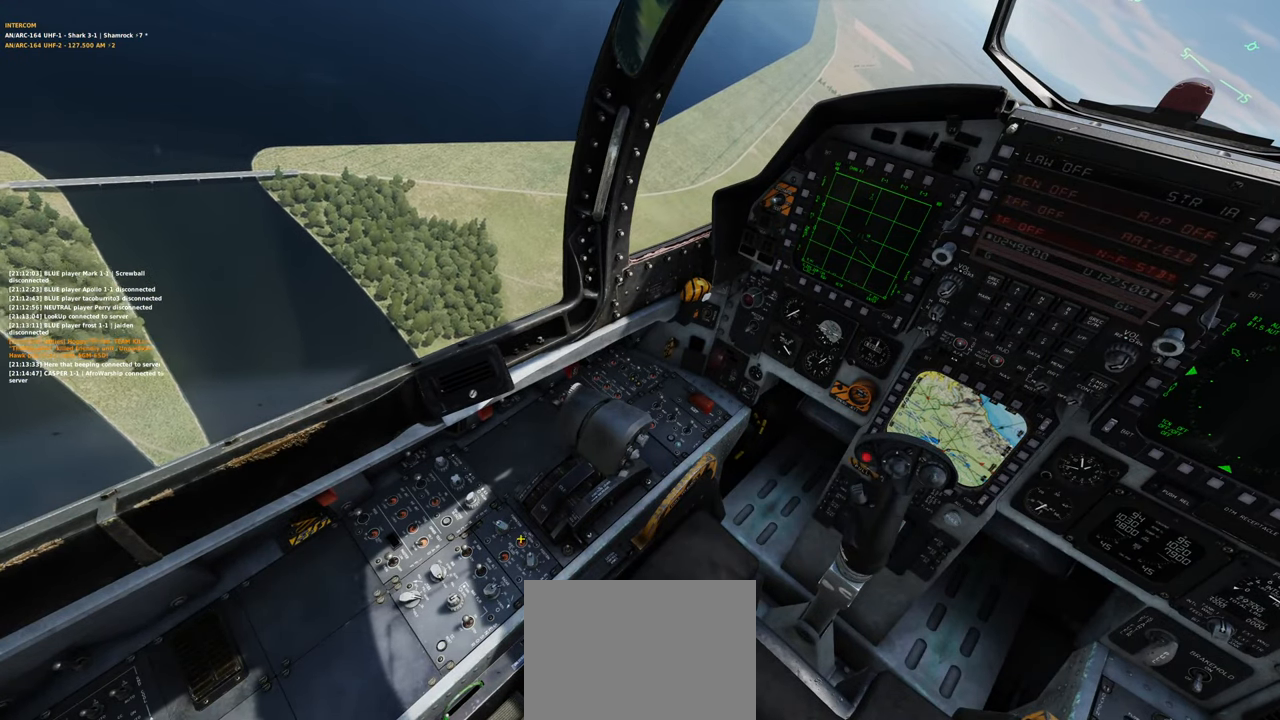
{"buttons": [], "left_stick": "center", "right_stick": "center", "events": [[200, "R1", "down"], [317, "R1", "up"]]}
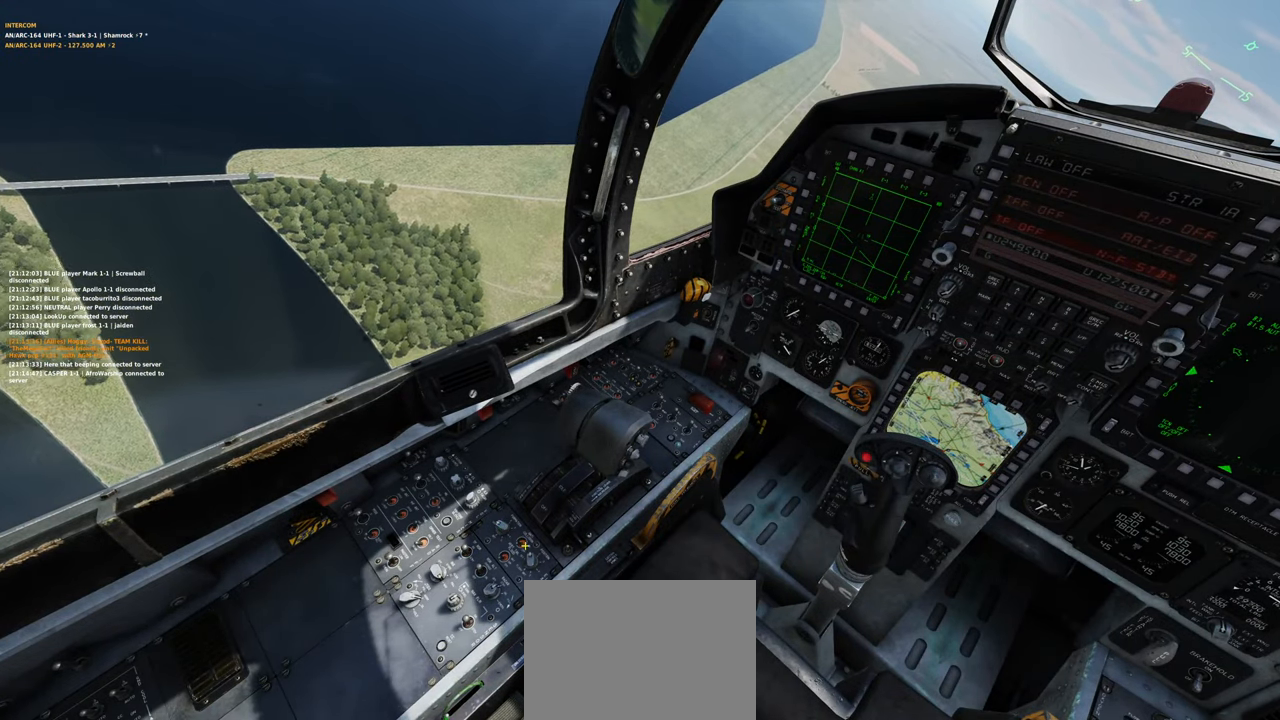
{"buttons": [], "left_stick": "center", "right_stick": "center", "events": [[17, "right_stick", "down-right"], [167, "right_stick", "center"], [200, "R1", "down"], [300, "R1", "up"]]}
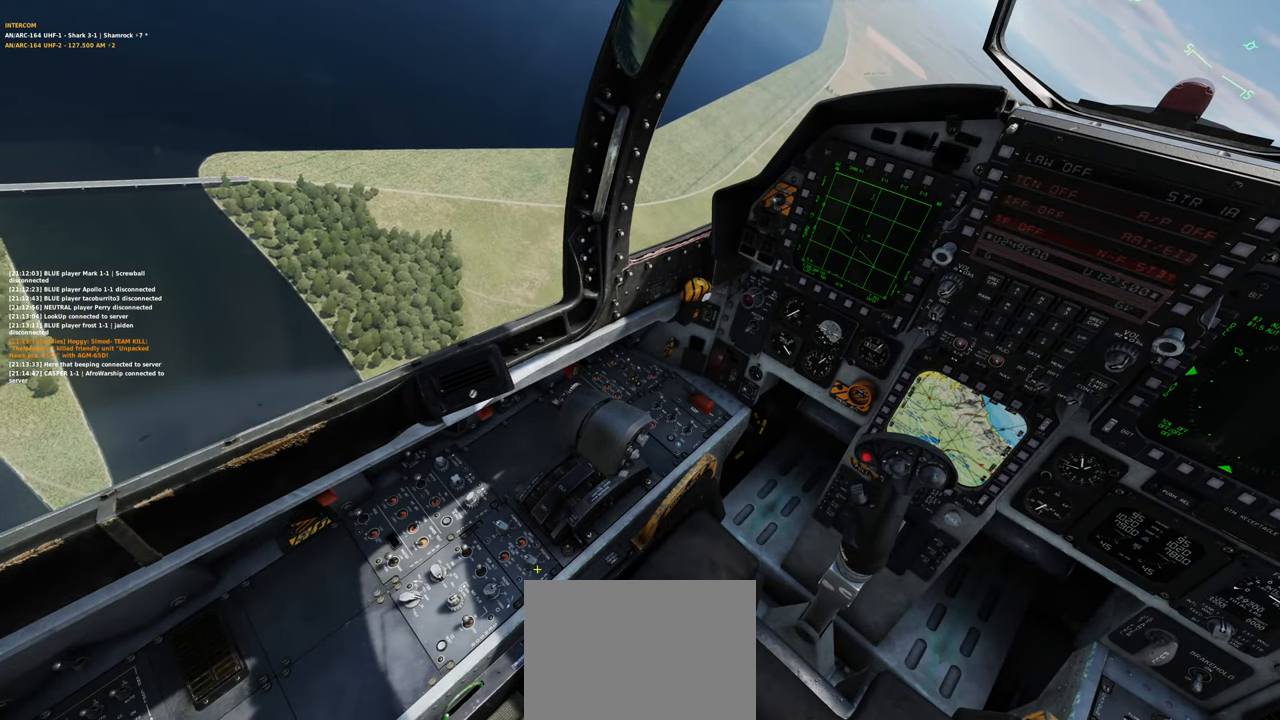
{"buttons": [], "left_stick": "center", "right_stick": "up-right", "events": [[50, "right_stick", "up-right"]]}
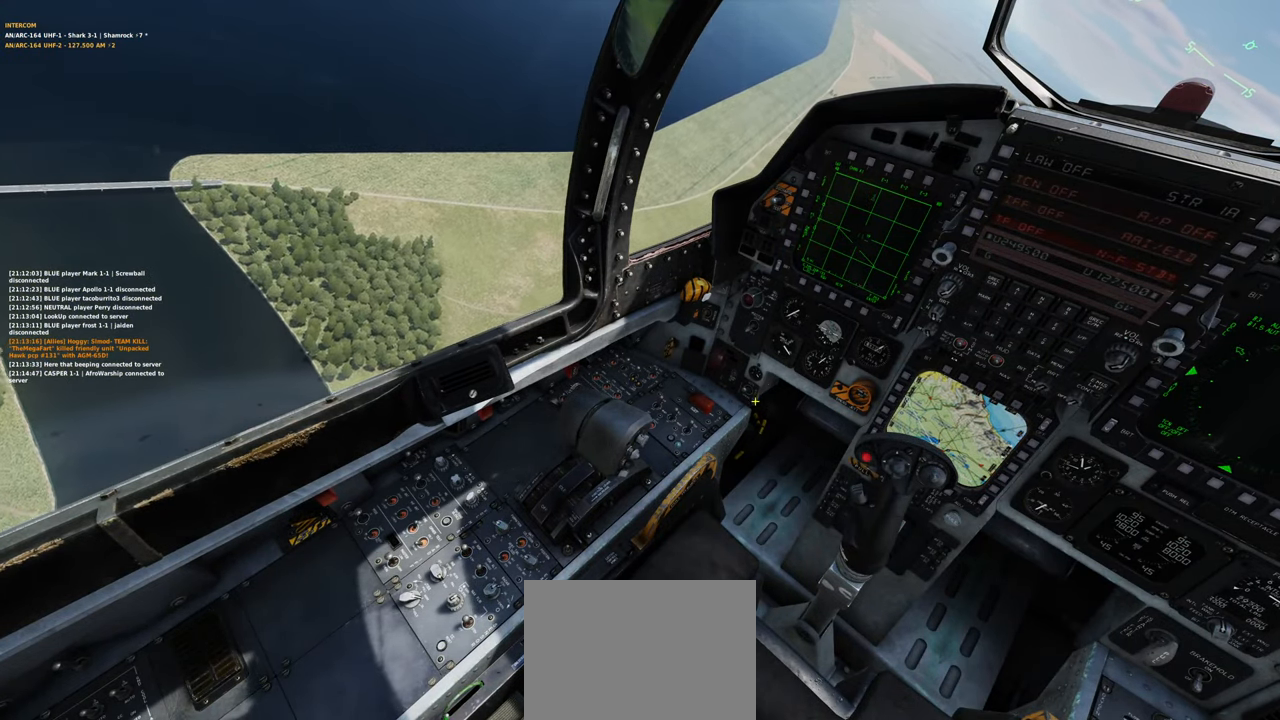
{"buttons": [], "left_stick": "center", "right_stick": "center", "events": [[133, "right_stick", "up"], [317, "right_stick", "center"]]}
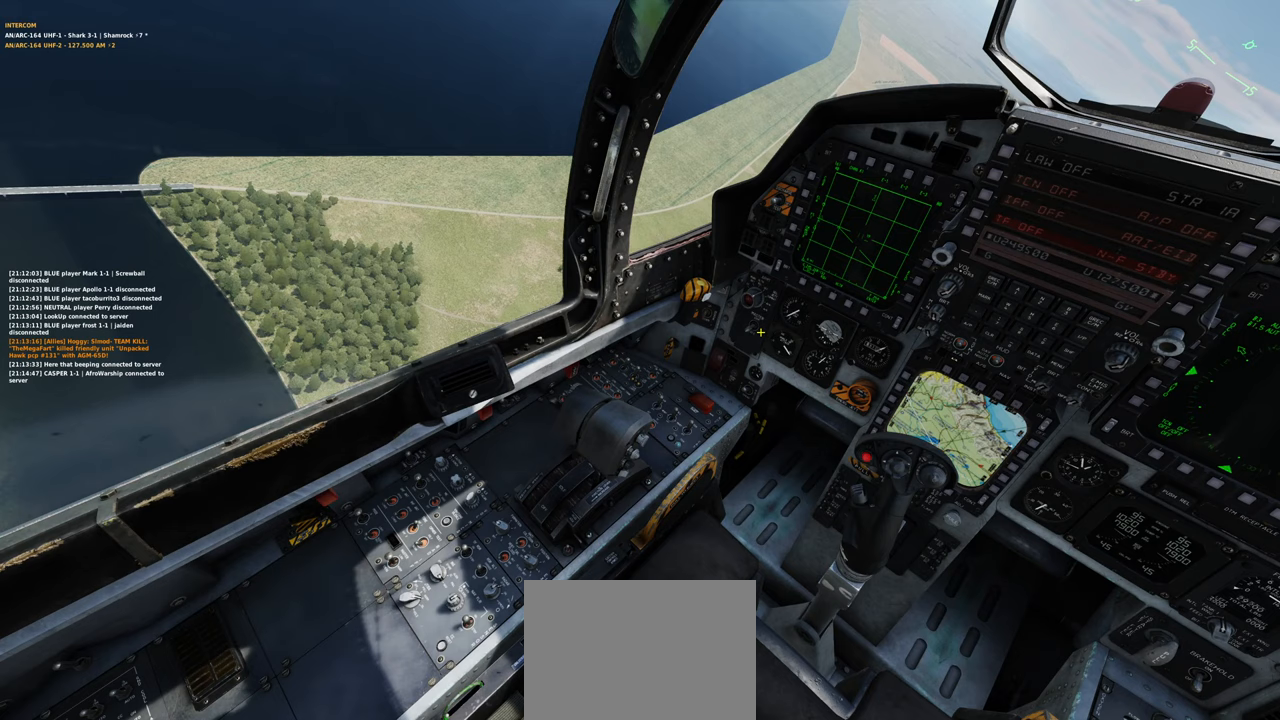
{"buttons": [], "left_stick": "center", "right_stick": "down-left", "events": [[267, "L1", "down"], [367, "L1", "up"], [500, "right_stick", "down-left"]]}
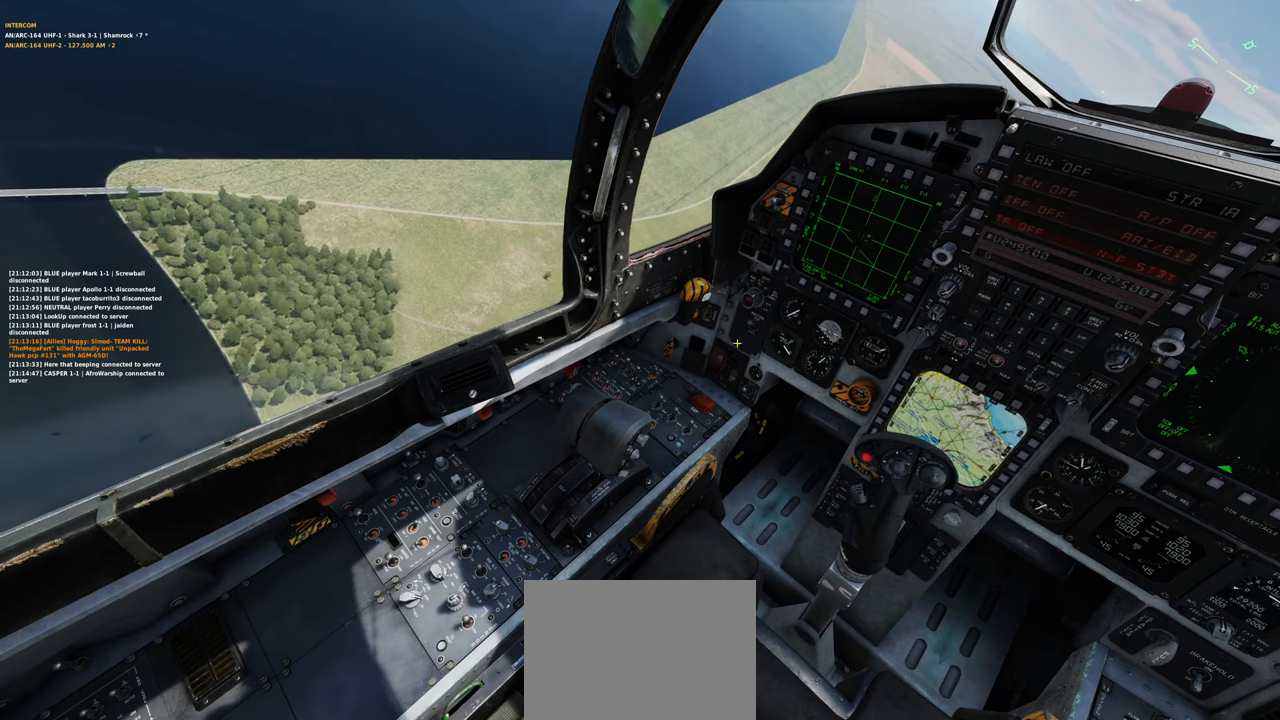
{"buttons": [], "left_stick": "center", "right_stick": "center", "events": [[350, "right_stick", "center"]]}
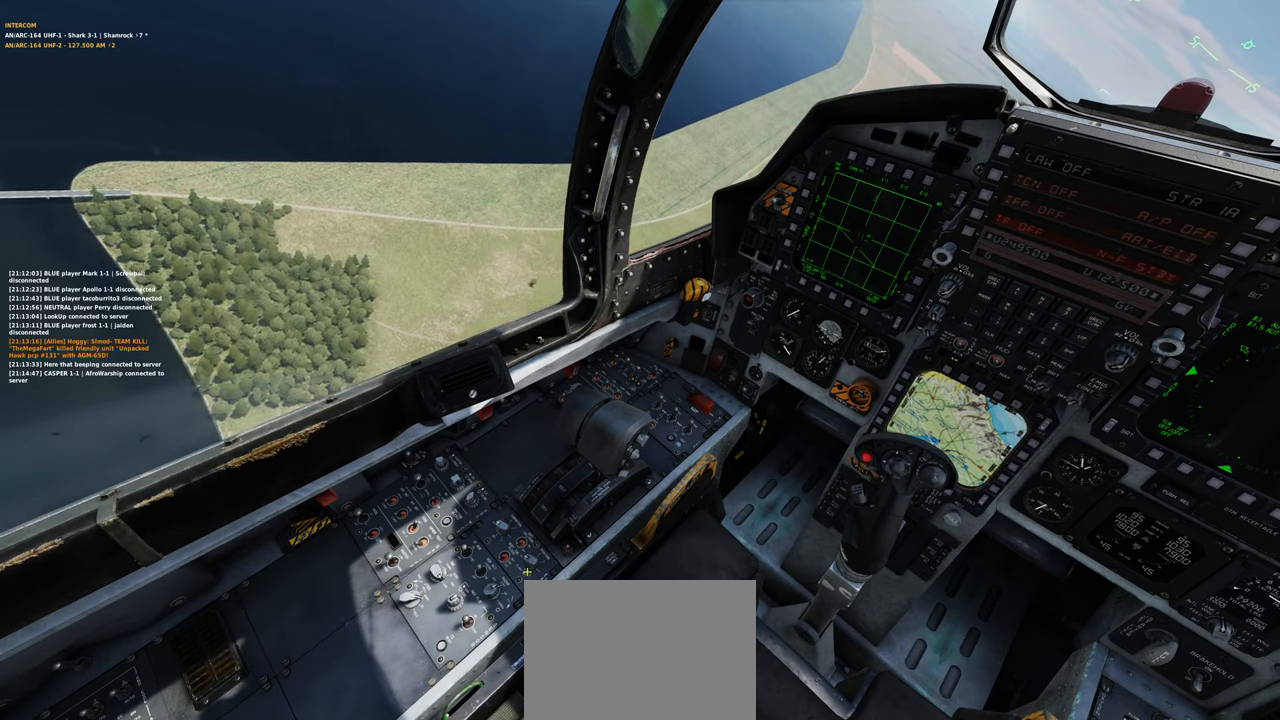
{"buttons": ["L1"], "left_stick": "center", "right_stick": "center", "events": [[117, "right_stick", "down-left"], [250, "right_stick", "center"], [433, "L1", "down"]]}
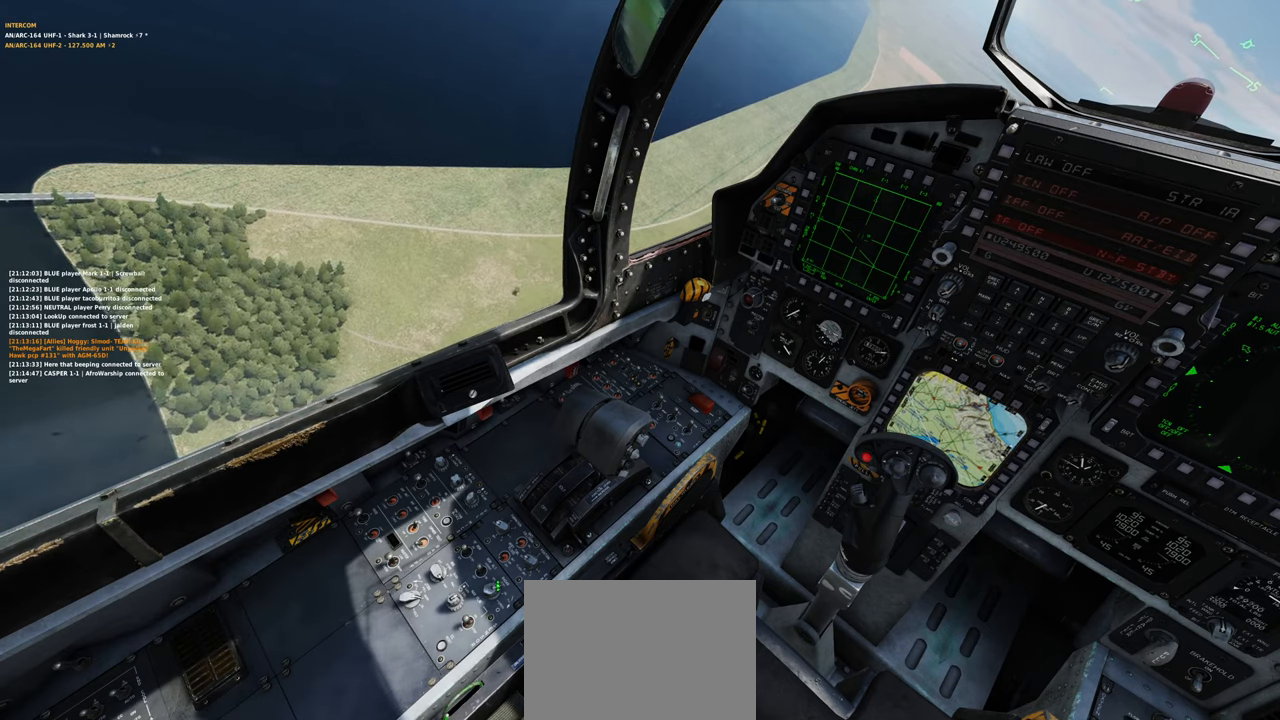
{"buttons": [], "left_stick": "center", "right_stick": "center", "events": [[50, "L1", "up"], [300, "right_stick", "left"], [483, "right_stick", "center"]]}
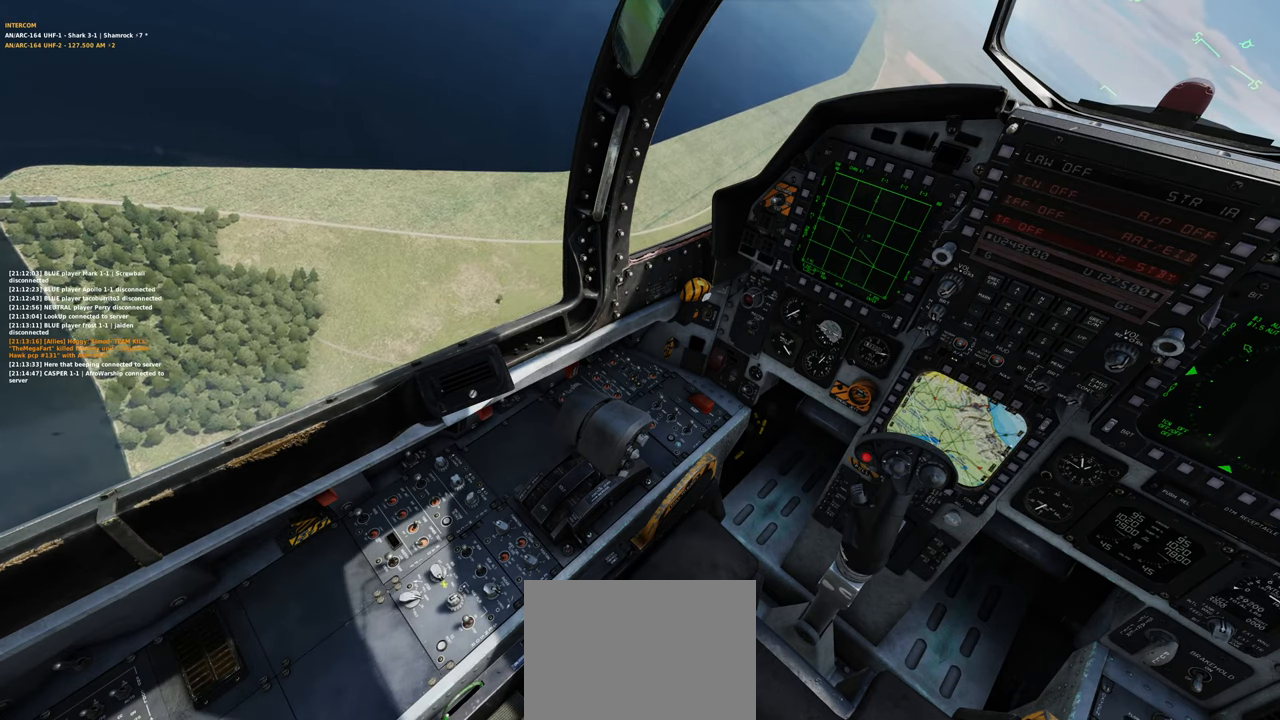
{"buttons": [], "left_stick": "center", "right_stick": "center", "events": []}
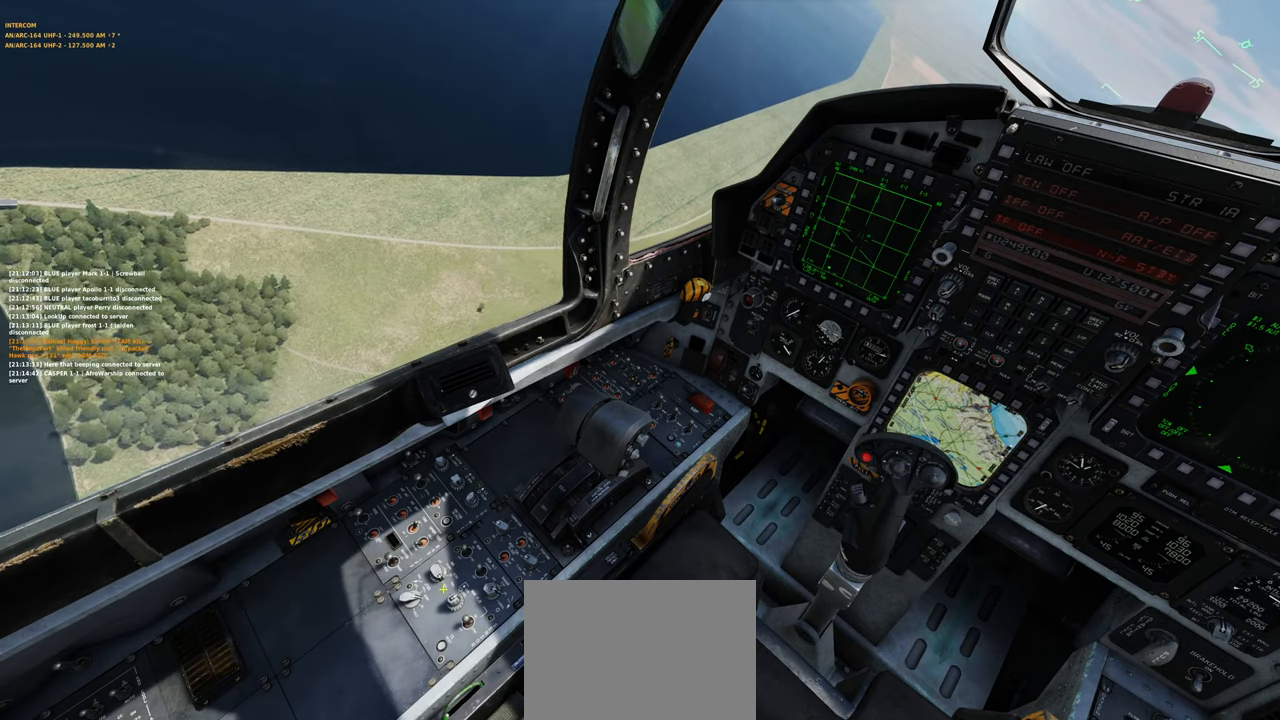
{"buttons": [], "left_stick": "center", "right_stick": "up-left", "events": [[350, "right_stick", "up"], [467, "right_stick", "up-left"]]}
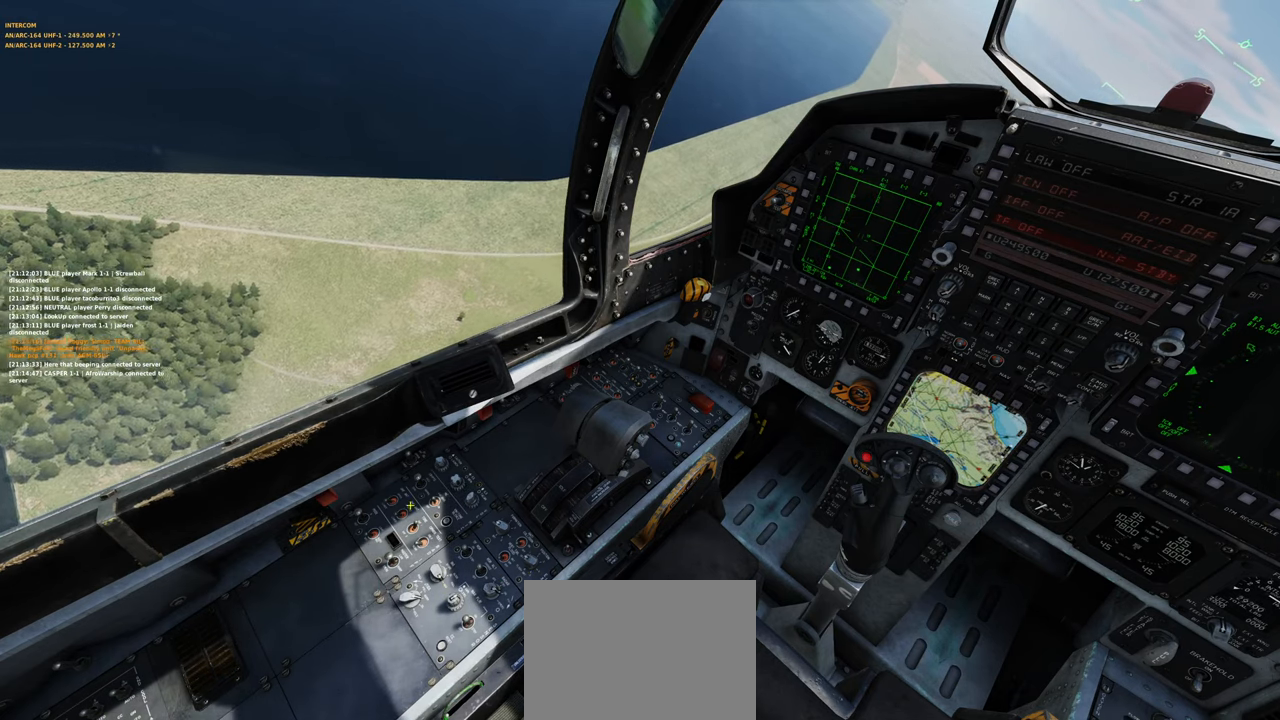
{"buttons": ["R1"], "left_stick": "center", "right_stick": "center", "events": [[317, "right_stick", "center"], [383, "R1", "down"]]}
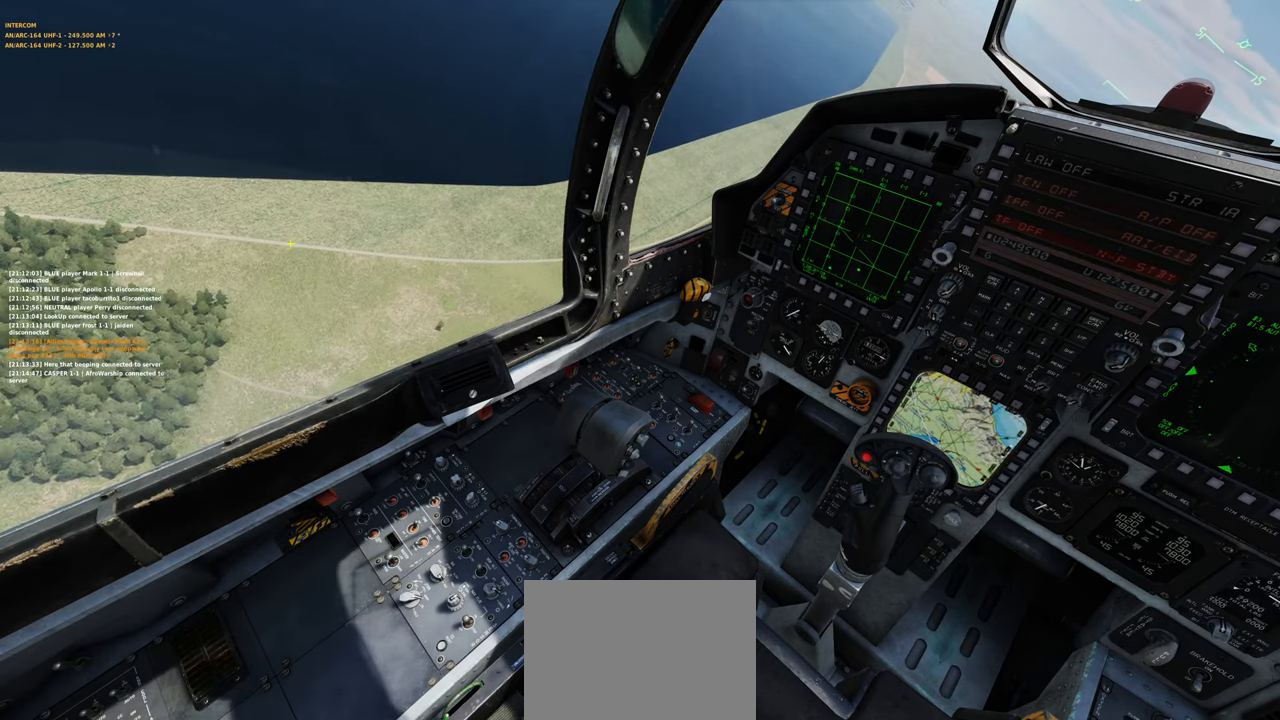
{"buttons": [], "left_stick": "center", "right_stick": "center", "events": [[67, "right_stick", "up-right"], [267, "R3", "down"], [267, "right_stick", "center"], [433, "R3", "up"], [483, "R1", "up"]]}
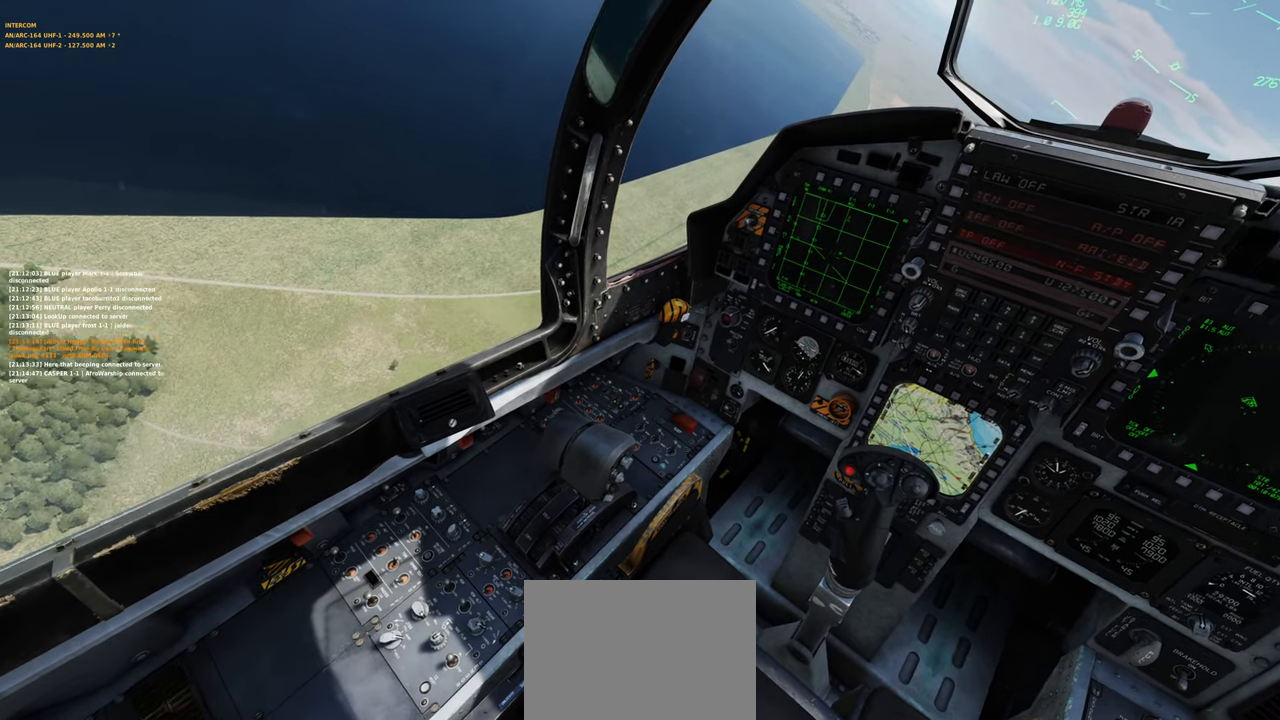
{"buttons": [], "left_stick": "center", "right_stick": "up-right", "events": [[17, "right_stick", "up-right"]]}
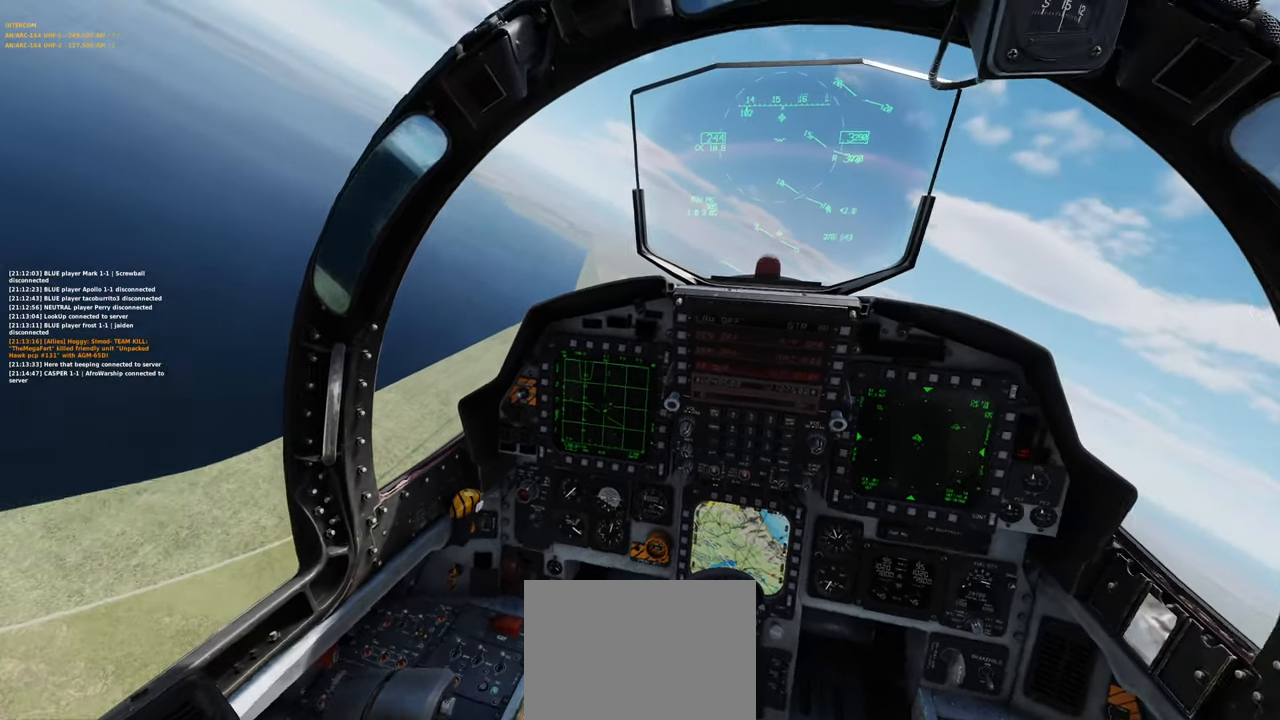
{"buttons": ["L1", "R1", "R3"], "left_stick": "center", "right_stick": "center", "events": [[133, "right_stick", "center"], [183, "L1", "down"], [233, "R1", "down"], [417, "R3", "down"]]}
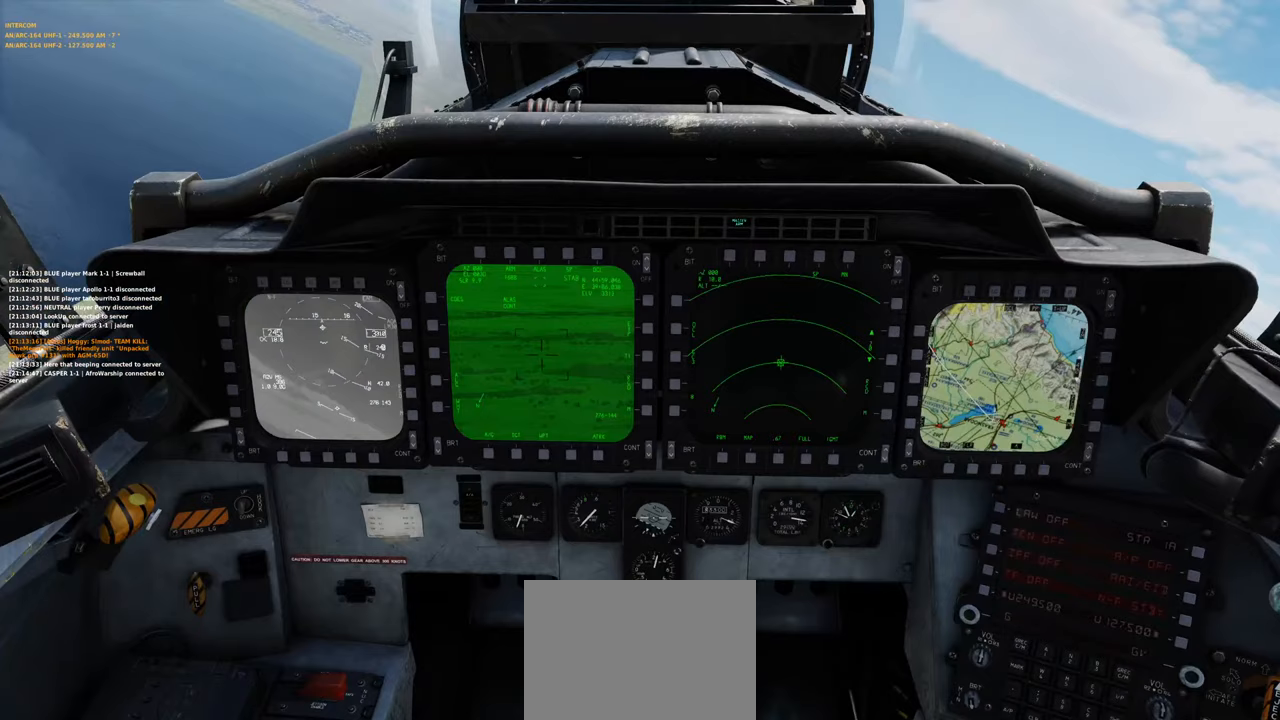
{"buttons": [], "left_stick": "center", "right_stick": "up", "events": [[17, "R3", "up"], [67, "L1", "up"], [83, "R1", "up"], [433, "right_stick", "up"]]}
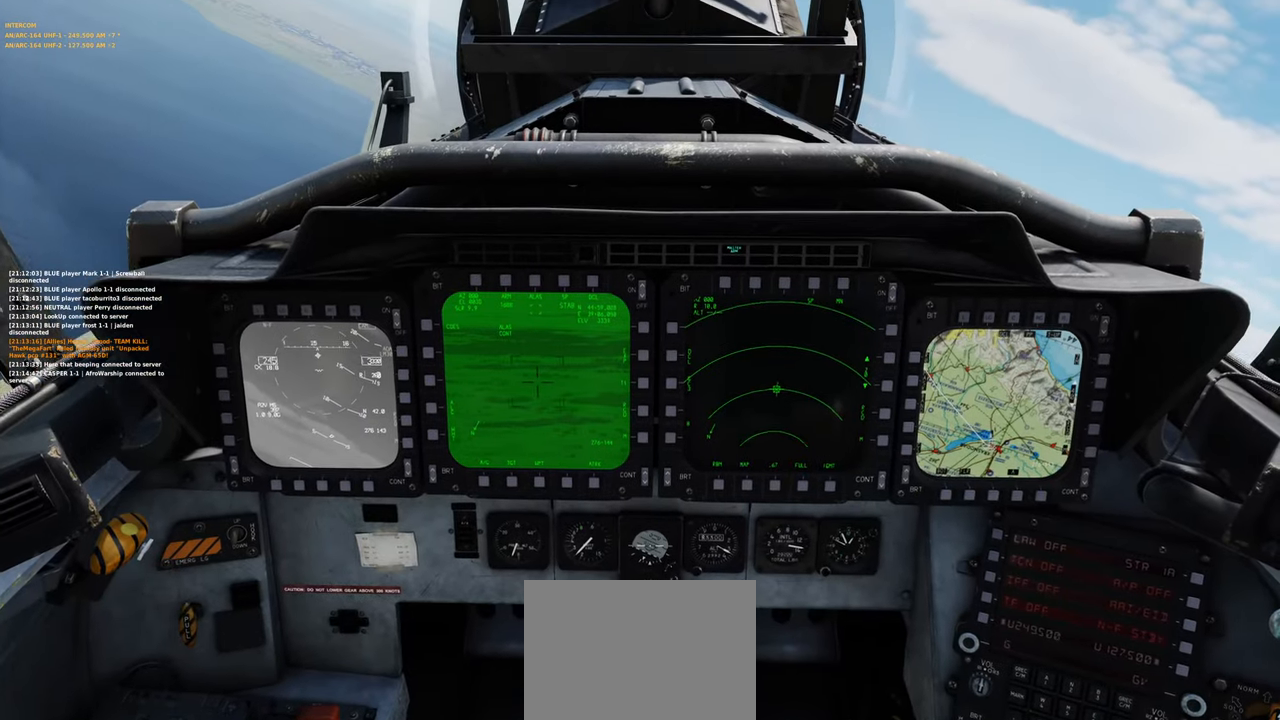
{"buttons": [], "left_stick": "center", "right_stick": "center", "events": [[17, "right_stick", "center"], [400, "right_stick", "up"], [467, "right_stick", "center"]]}
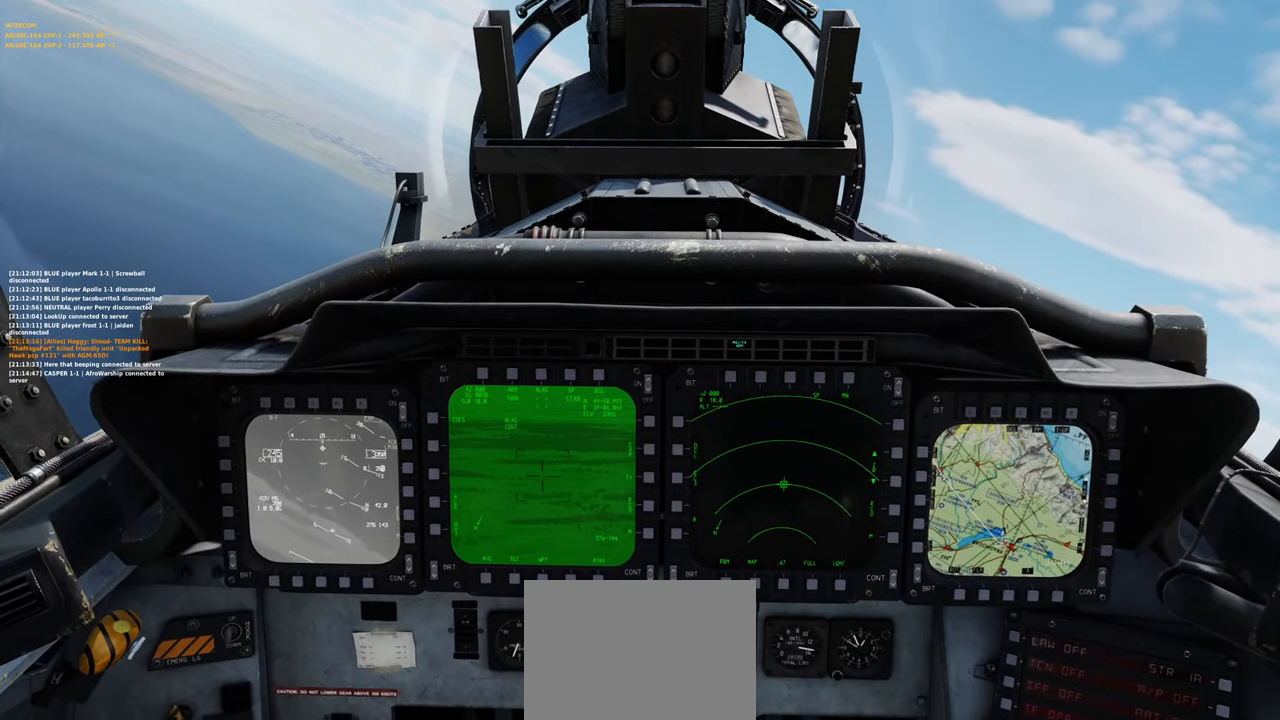
{"buttons": [], "left_stick": "center", "right_stick": "center", "events": []}
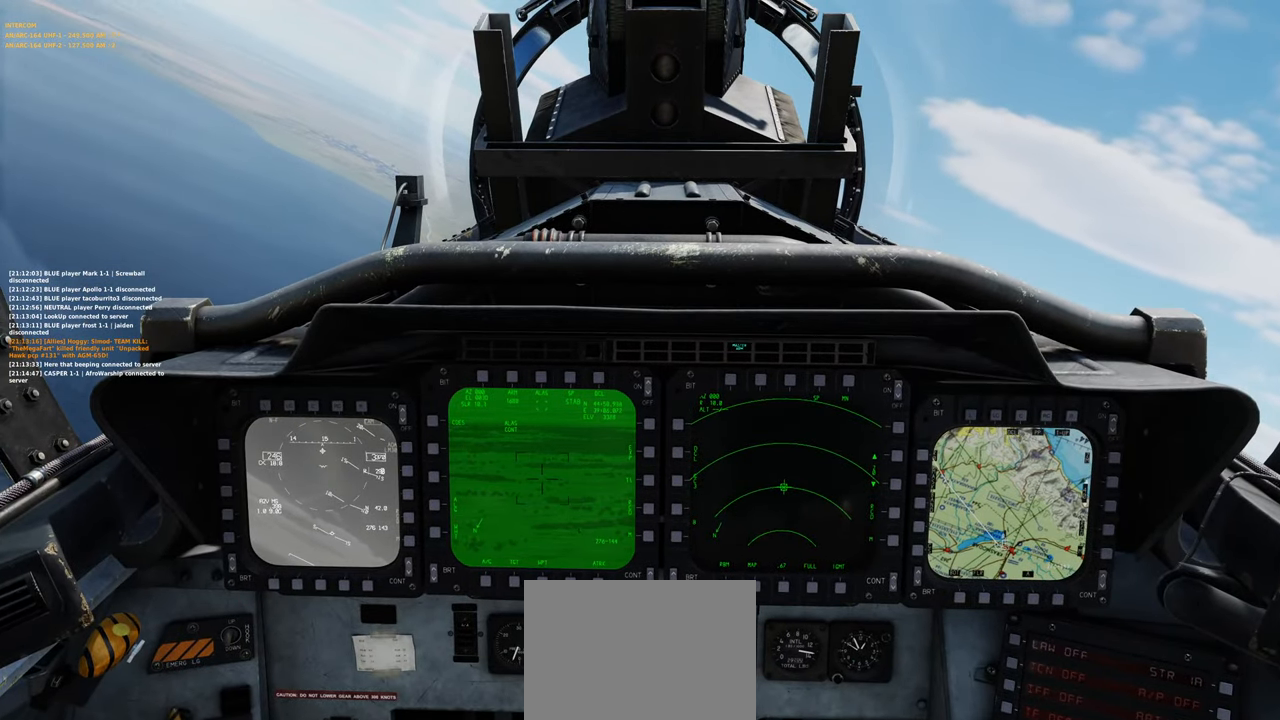
{"buttons": [], "left_stick": "center", "right_stick": "center", "events": []}
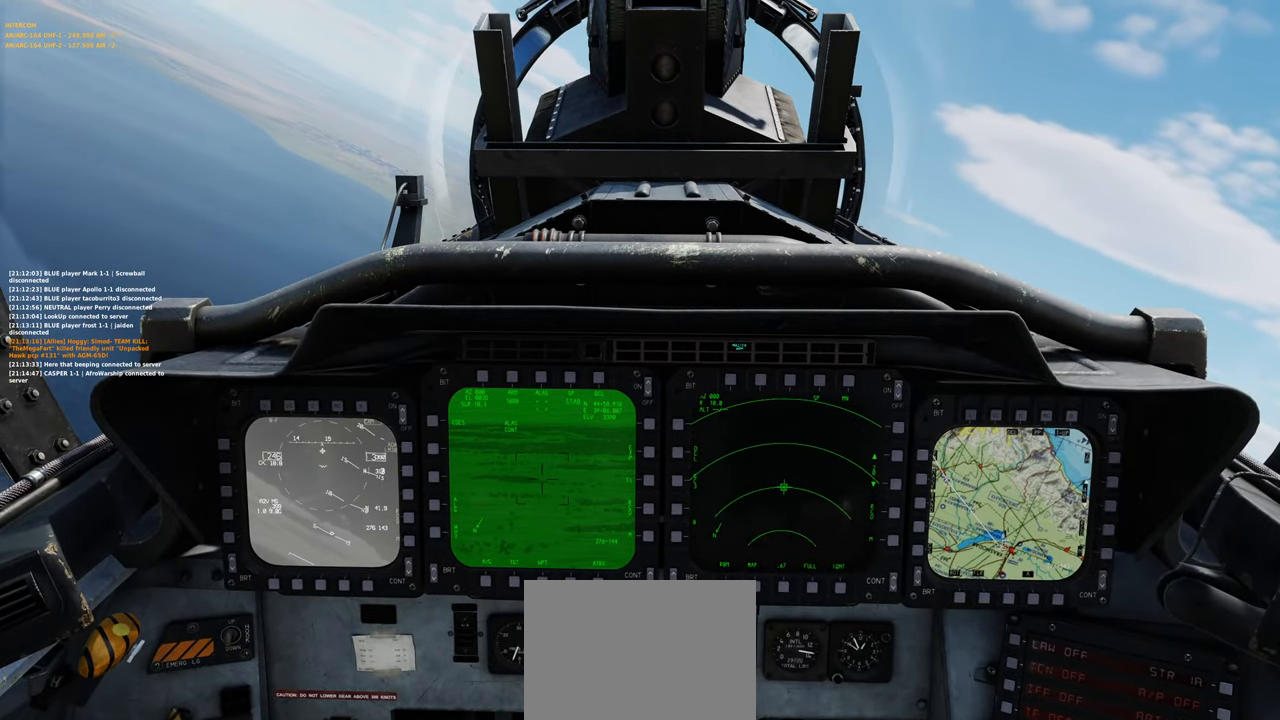
{"buttons": ["X", "R1"], "left_stick": "center", "right_stick": "center", "events": [[367, "R1", "down"], [500, "X", "down"]]}
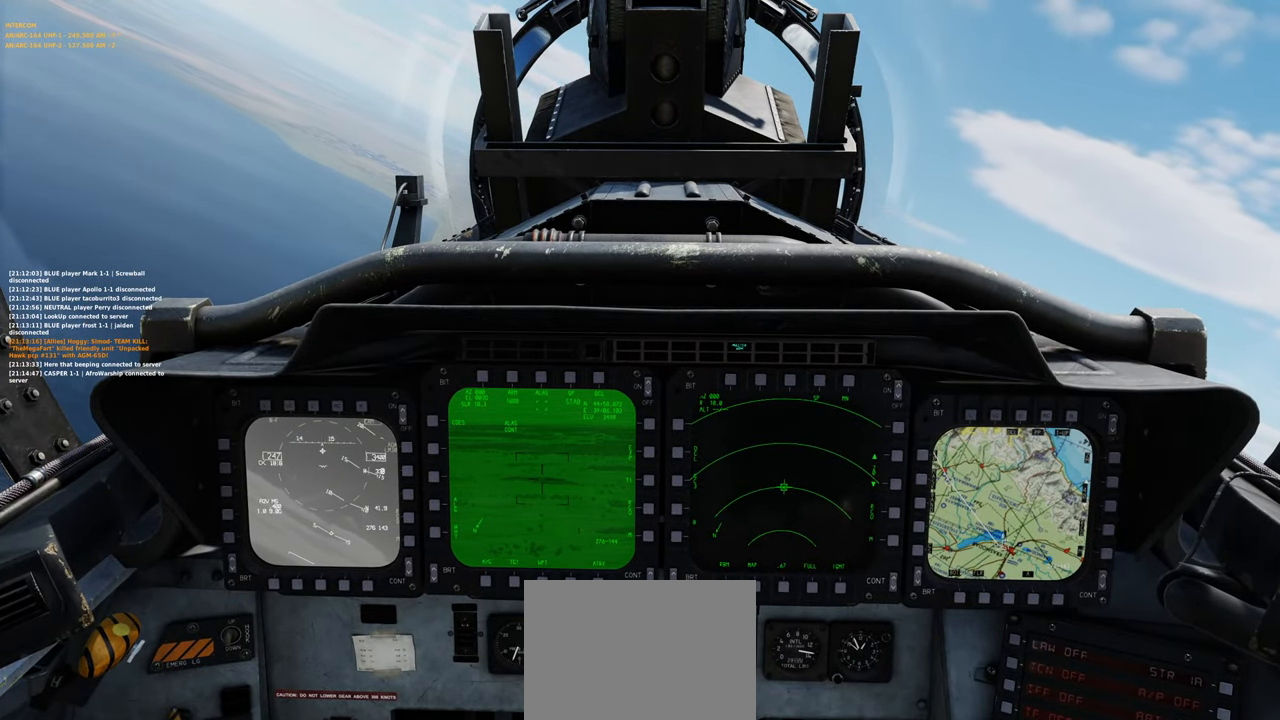
{"buttons": ["R1"], "left_stick": "center", "right_stick": "center", "events": [[133, "X", "up"]]}
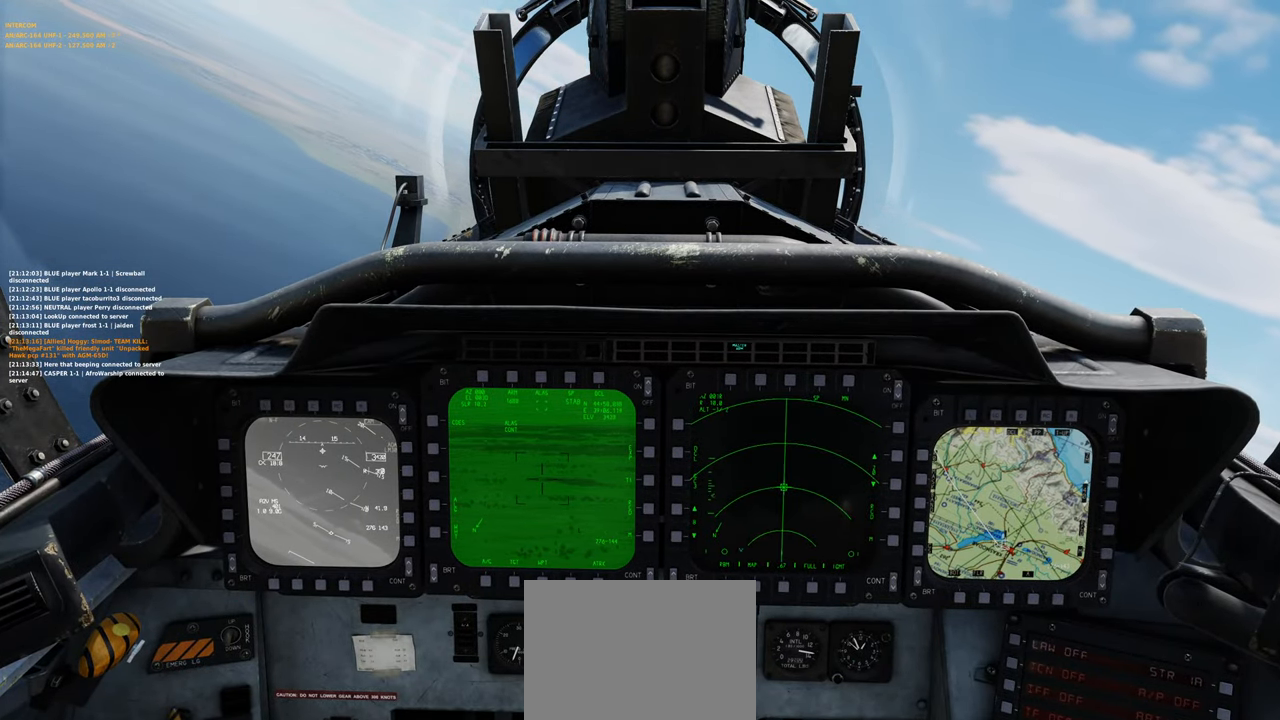
{"buttons": ["R1"], "left_stick": "center", "right_stick": "center", "events": []}
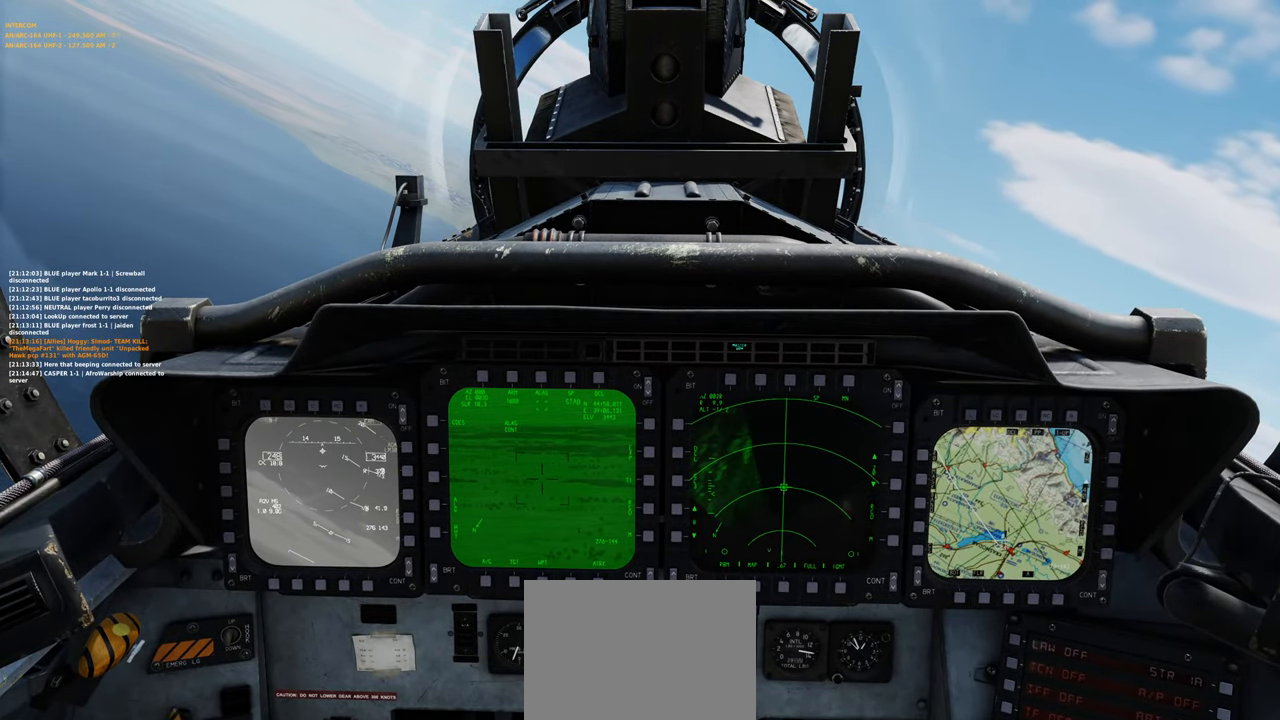
{"buttons": ["R1"], "left_stick": "center", "right_stick": "center", "events": [[267, "B", "down"], [383, "B", "up"]]}